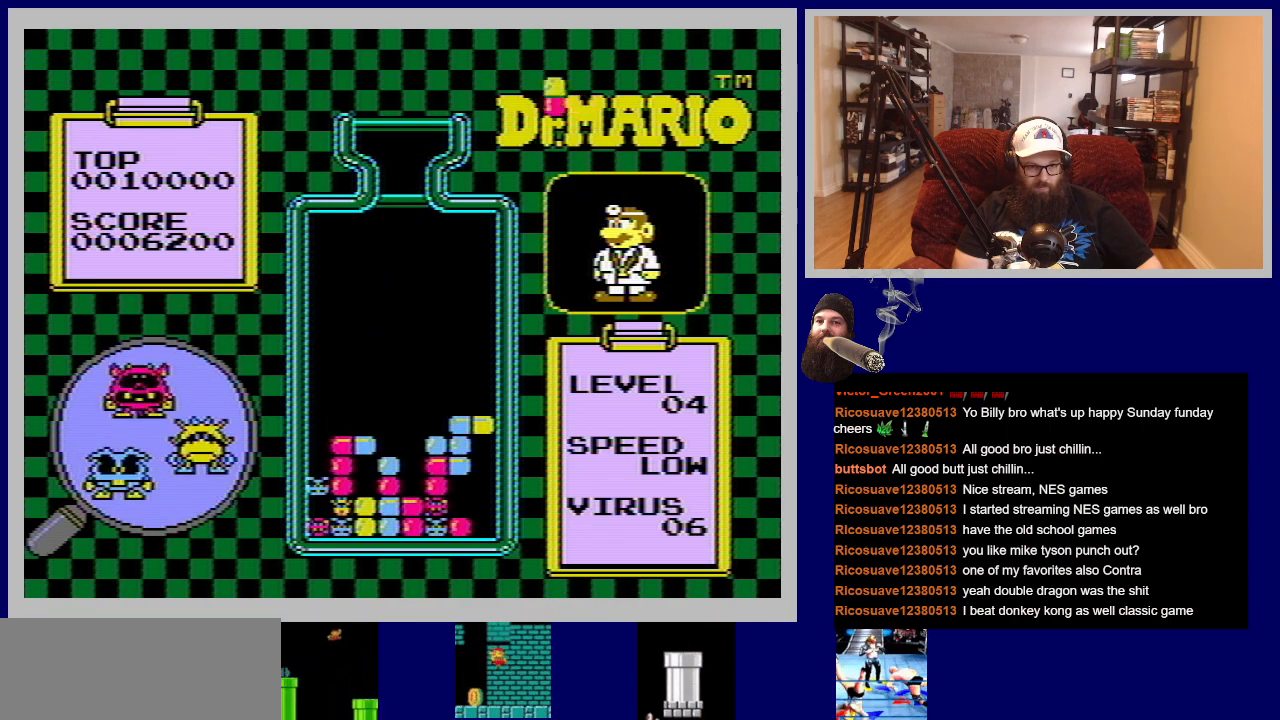
Gameplay with a controller (Nintendo layout); each line is a JSON object with the inputs held at the frame after it. "events" lists button and stick changes between this image and that frame as [ms after this image, input, new state], when the widget could be followed in between. Not read: L3 R3.
{"buttons": [], "events": []}
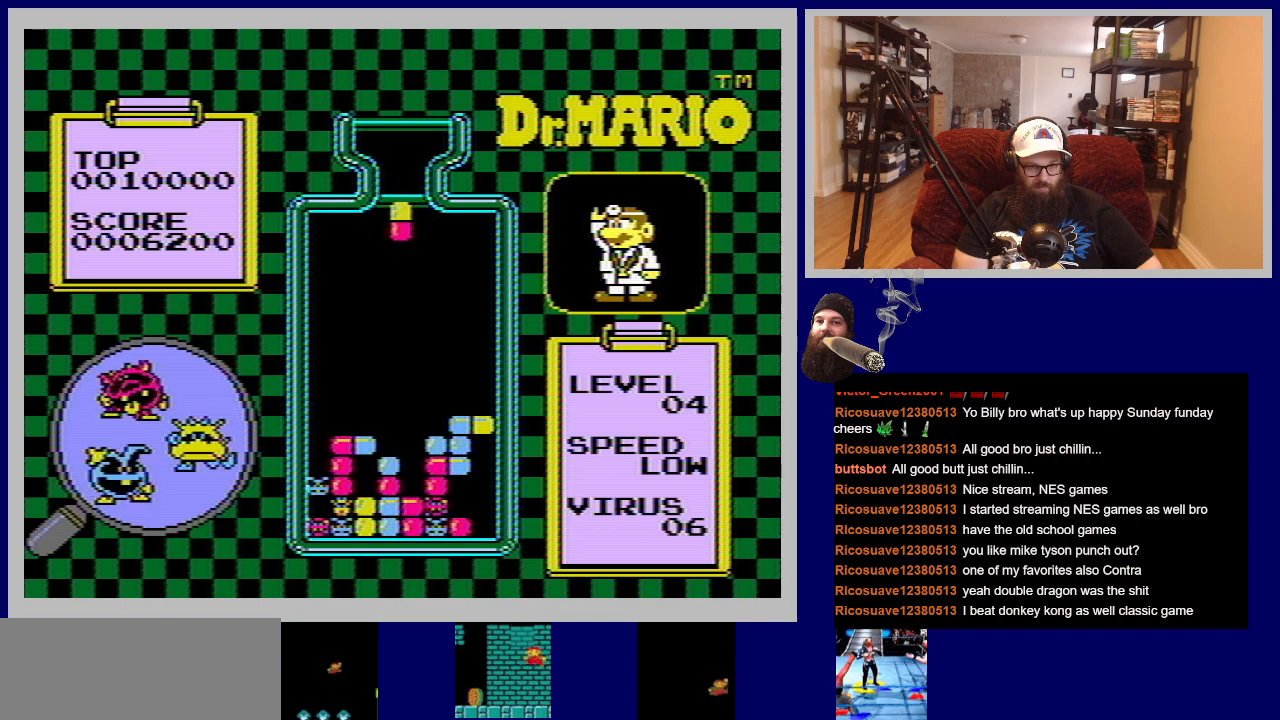
{"buttons": ["DPAD_LEFT"], "events": [[367, "DPAD_LEFT", "down"]]}
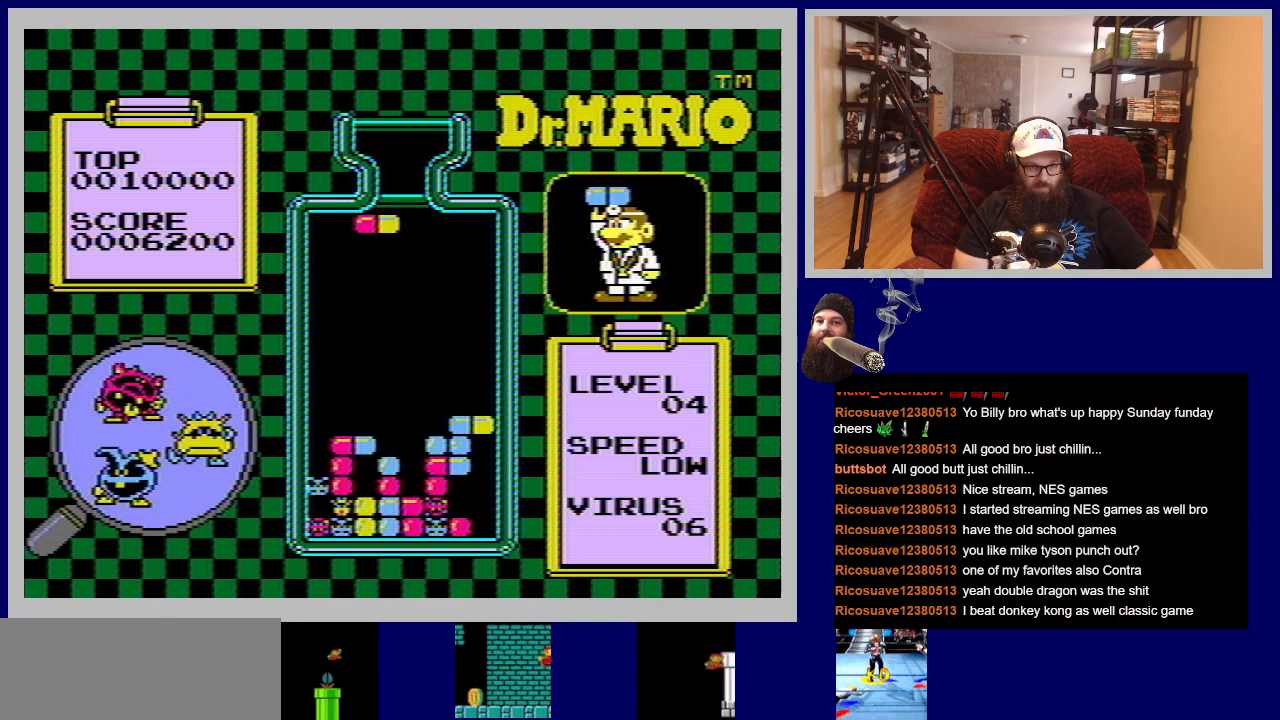
{"buttons": ["DPAD_LEFT"], "events": [[67, "DPAD_LEFT", "up"], [467, "DPAD_LEFT", "down"]]}
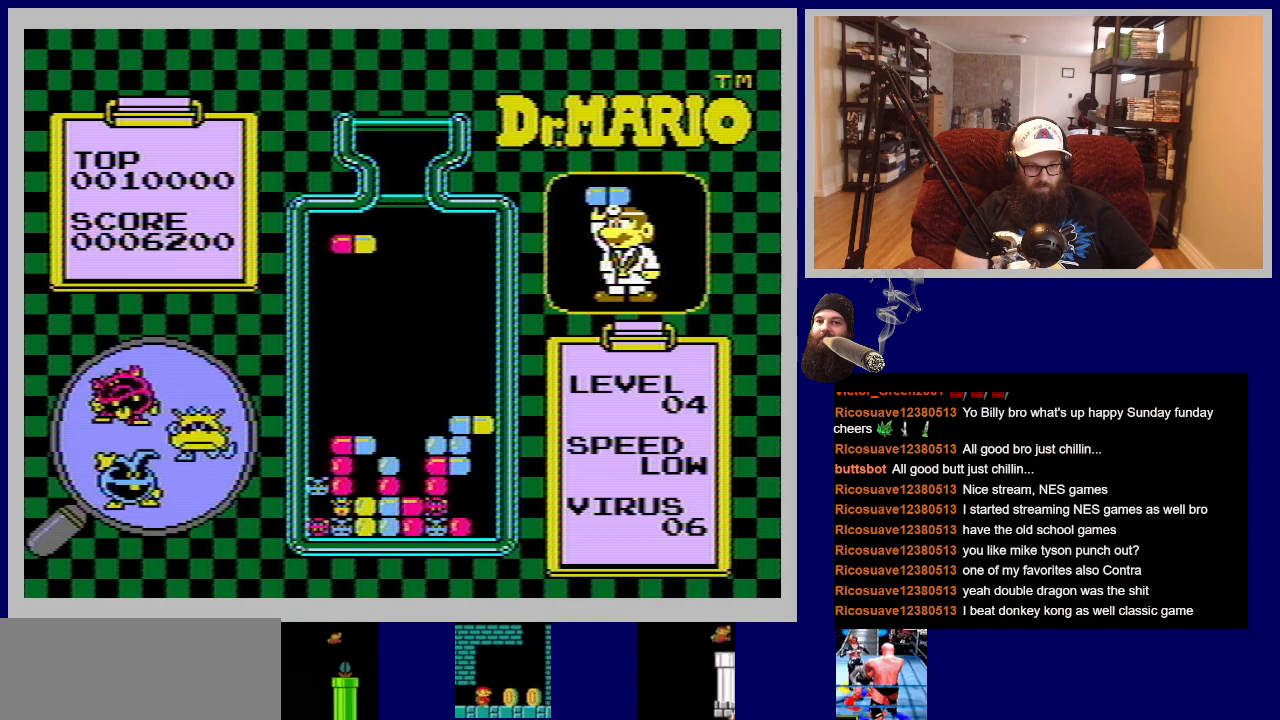
{"buttons": ["DPAD_DOWN"], "events": [[67, "DPAD_LEFT", "up"], [367, "DPAD_DOWN", "down"]]}
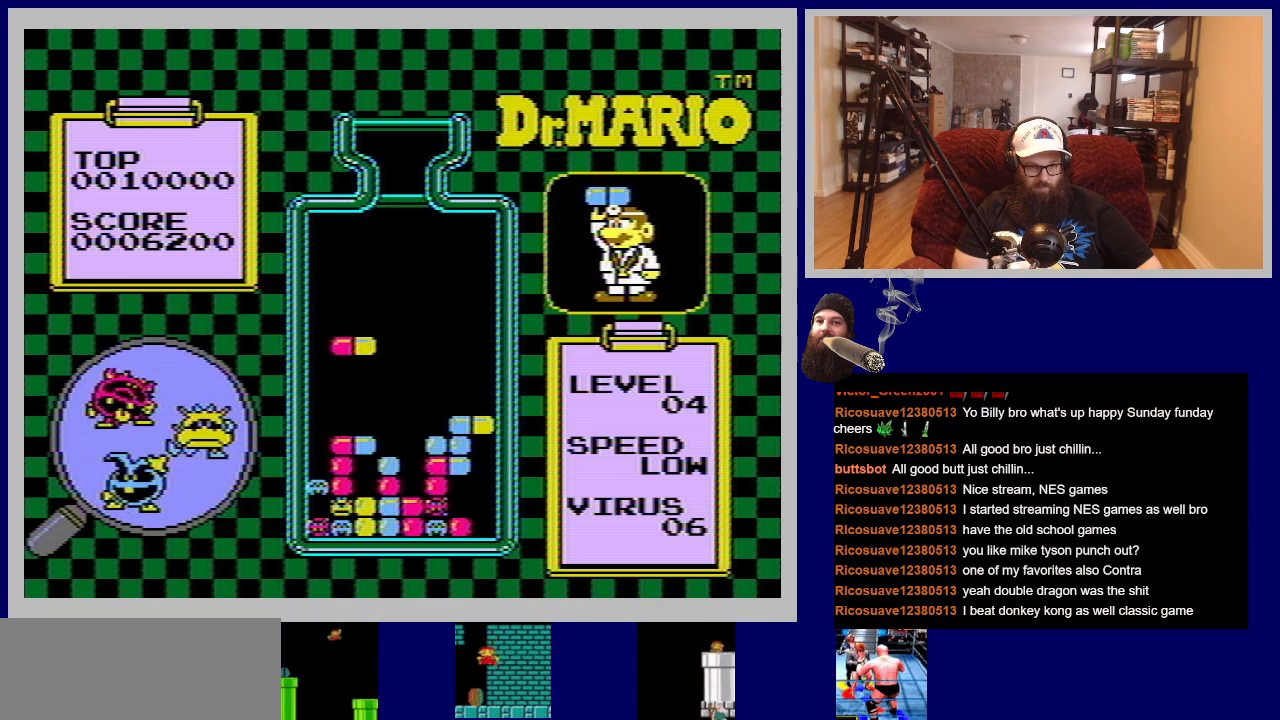
{"buttons": [], "events": [[417, "DPAD_DOWN", "up"]]}
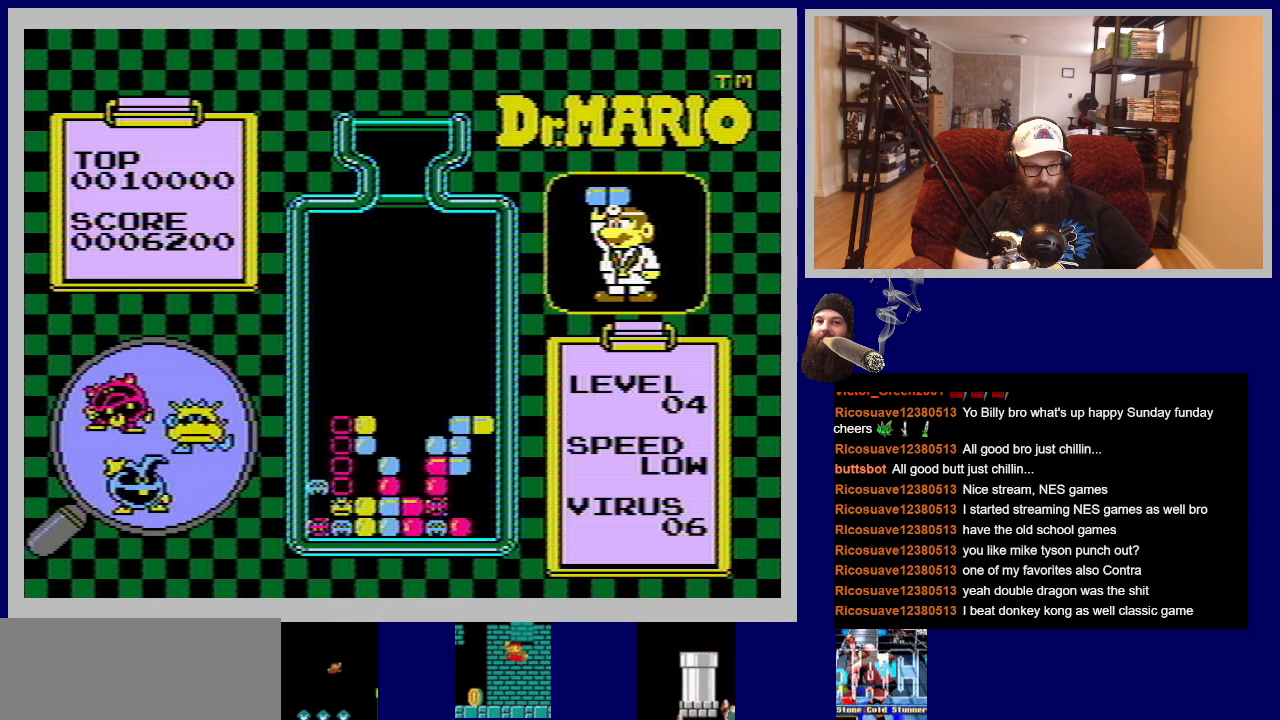
{"buttons": [], "events": []}
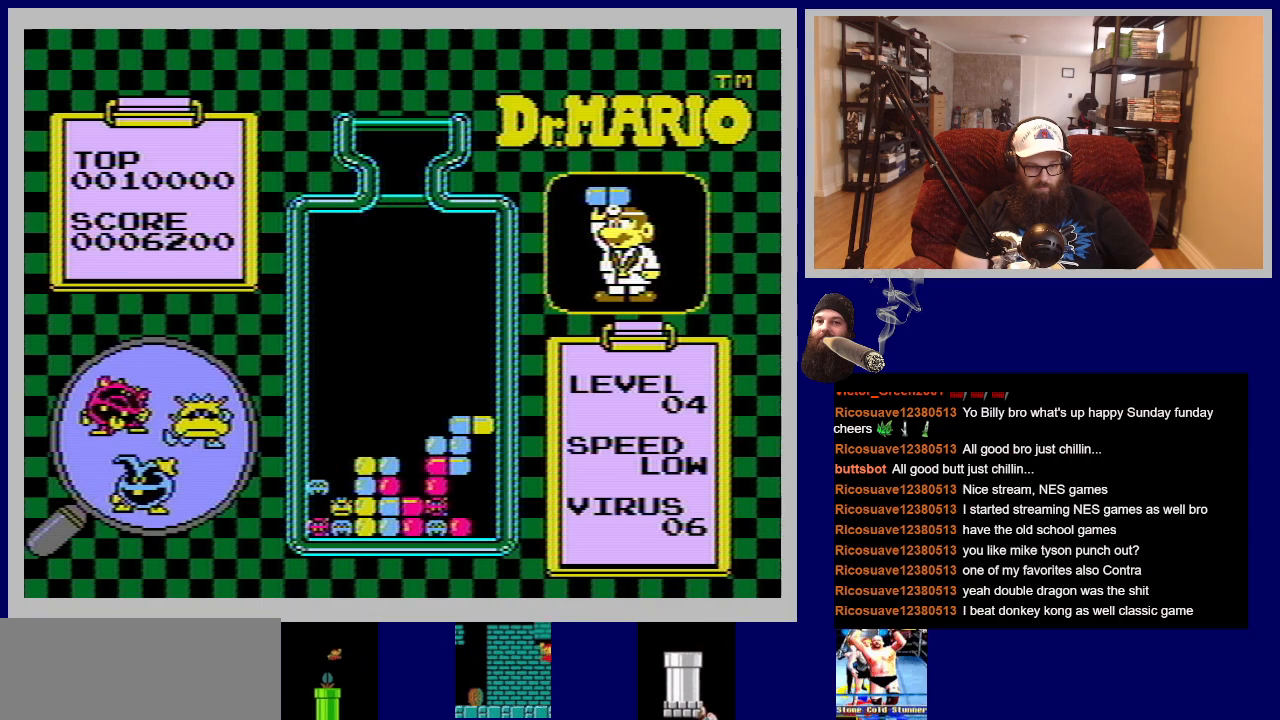
{"buttons": [], "events": []}
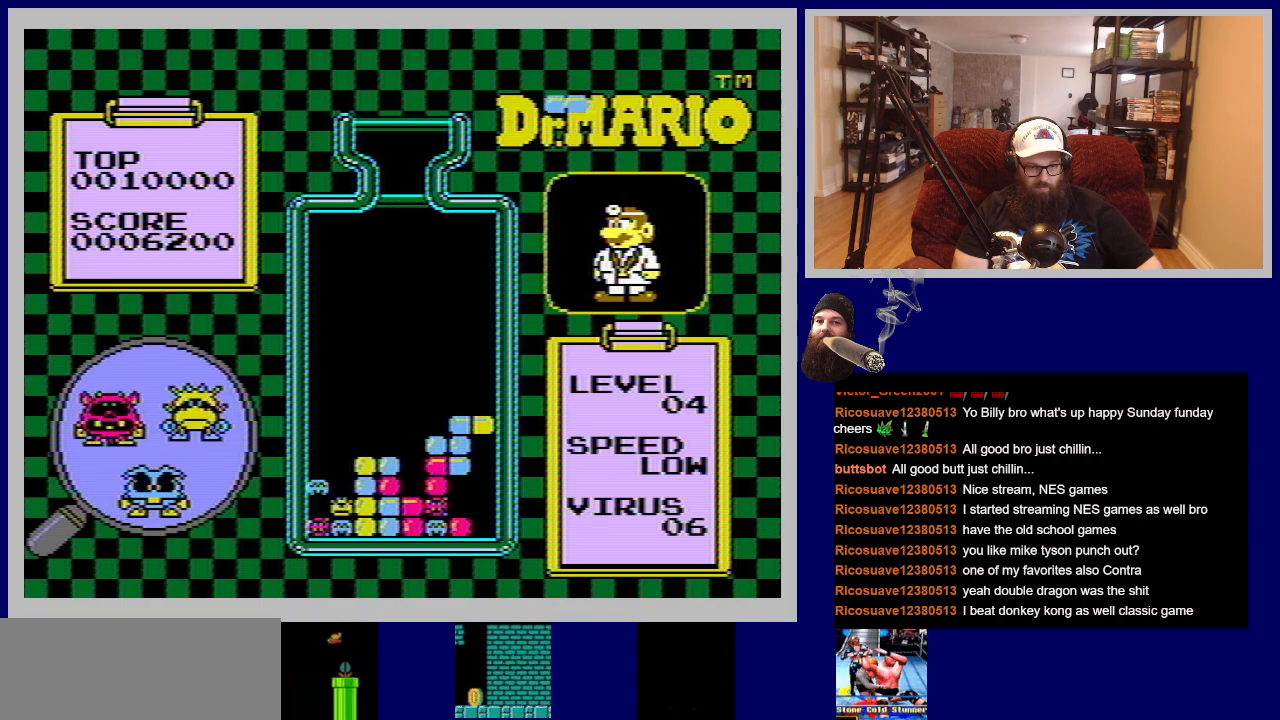
{"buttons": [], "events": []}
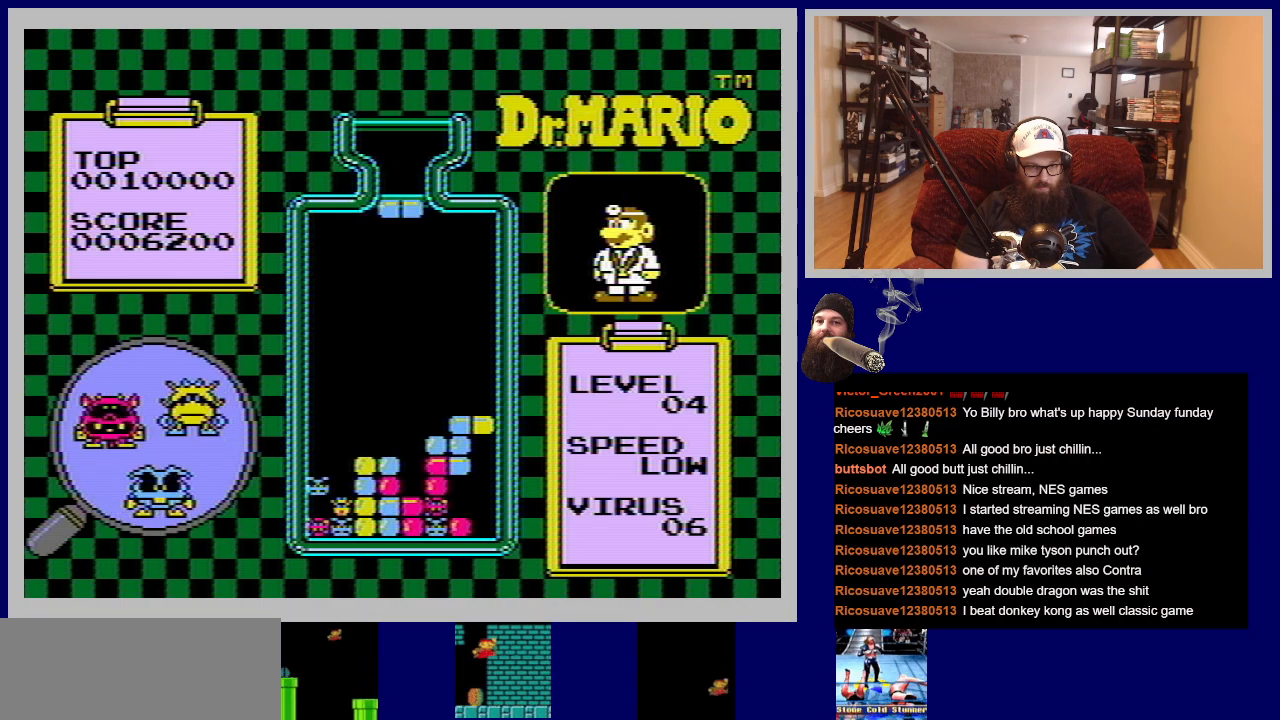
{"buttons": [], "events": []}
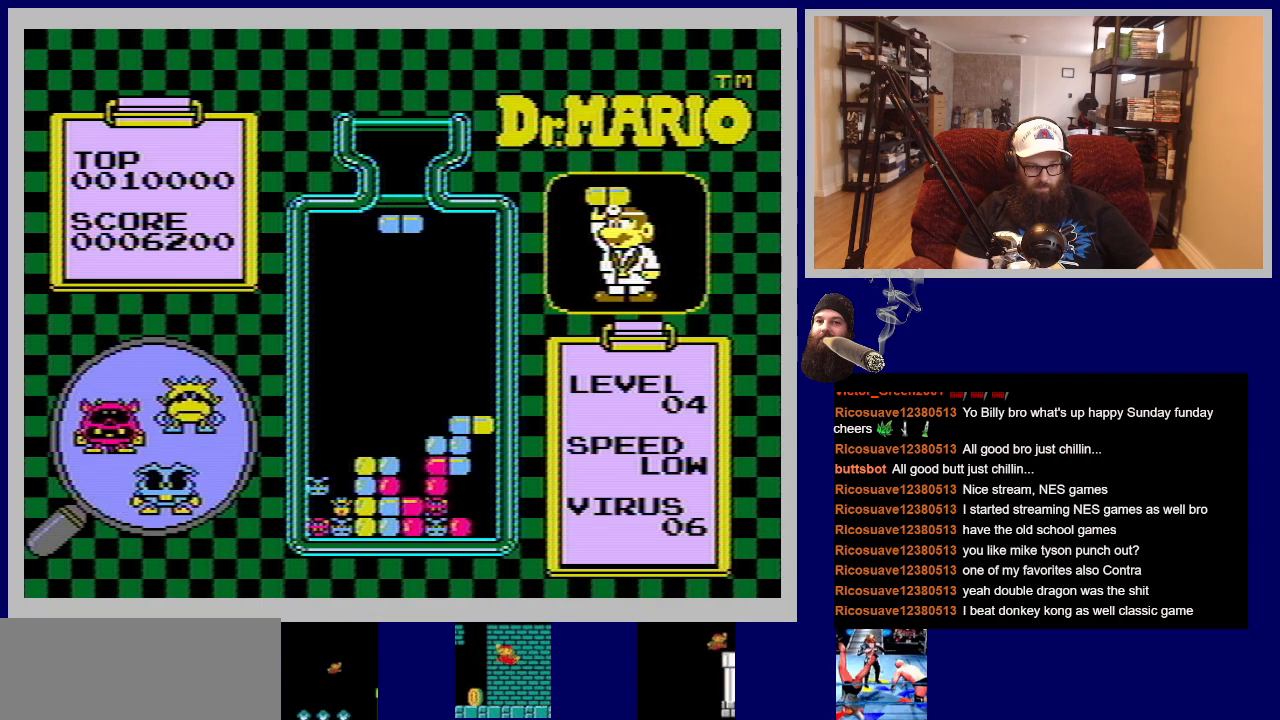
{"buttons": [], "events": []}
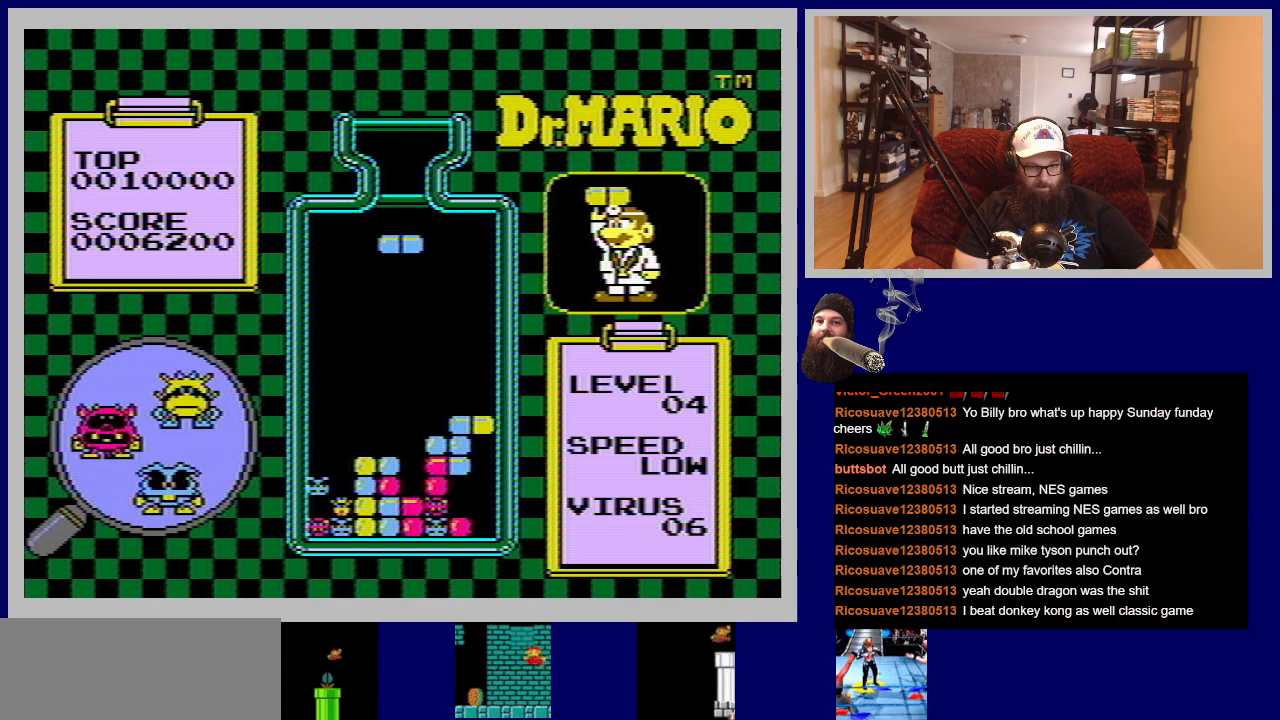
{"buttons": ["DPAD_LEFT"], "events": [[317, "A", "down"], [350, "DPAD_LEFT", "down"], [434, "A", "up"]]}
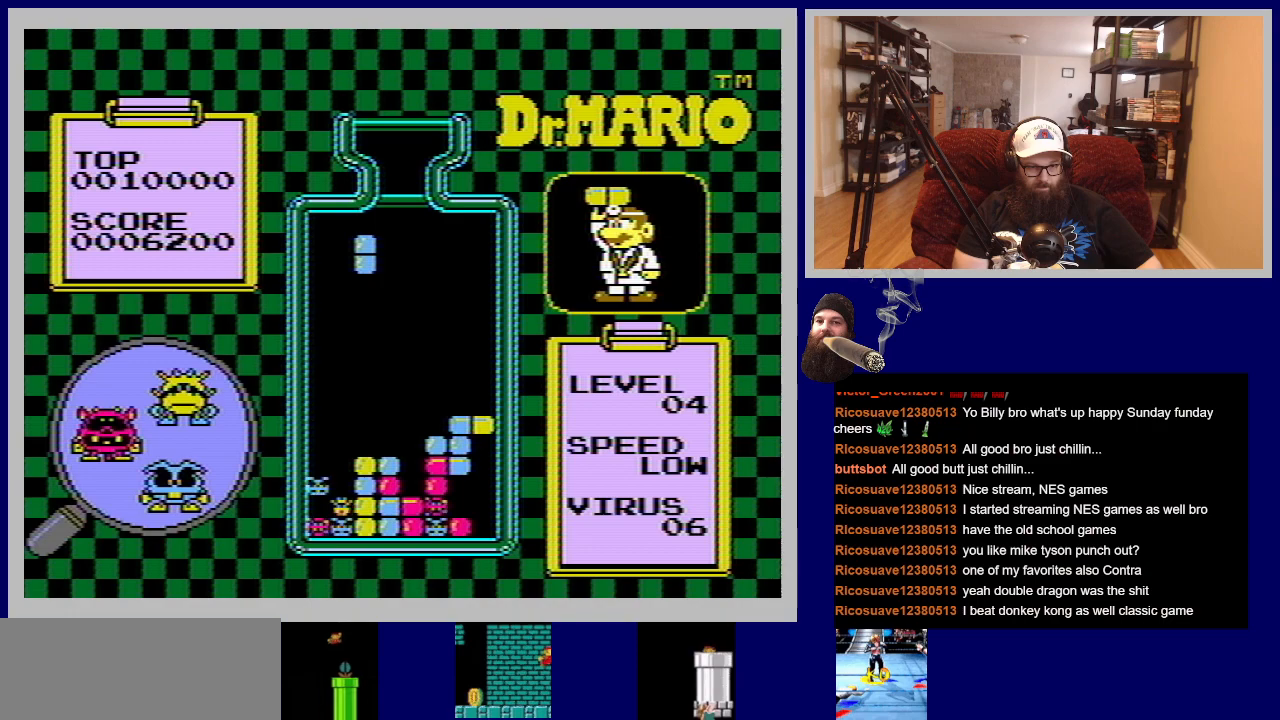
{"buttons": ["DPAD_LEFT"], "events": []}
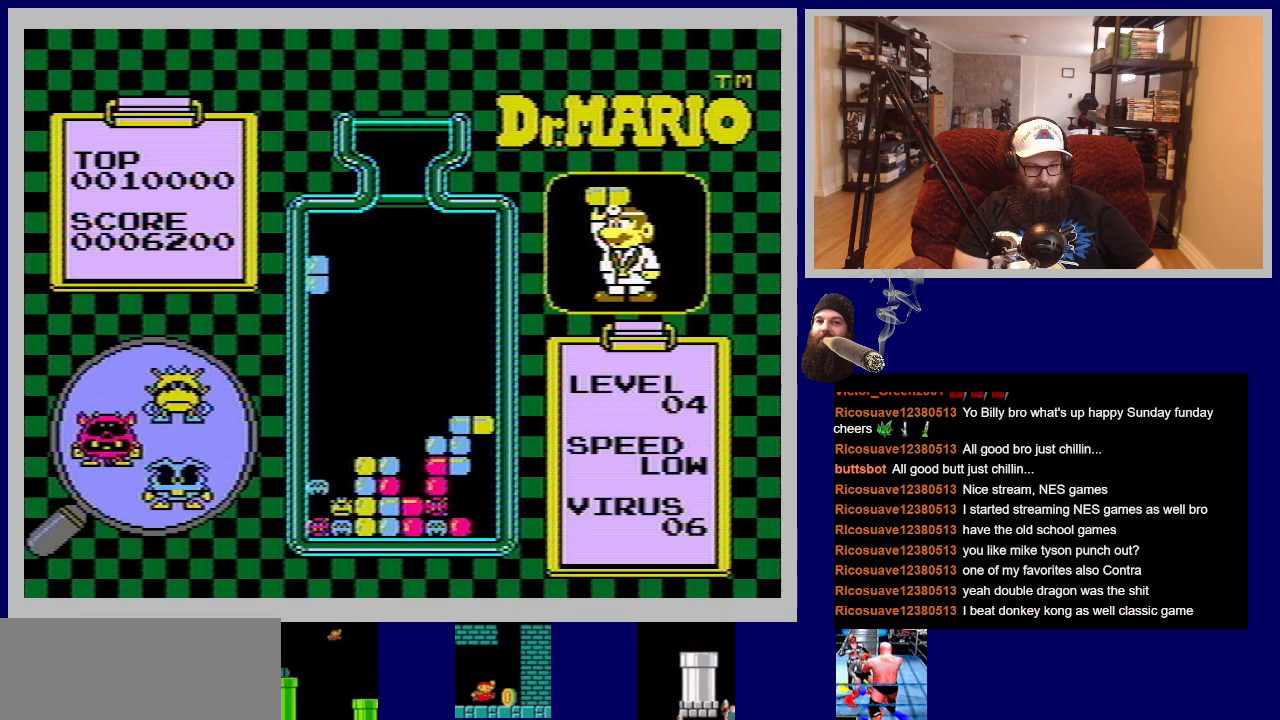
{"buttons": ["DPAD_DOWN"], "events": [[83, "DPAD_LEFT", "up"], [167, "DPAD_DOWN", "down"]]}
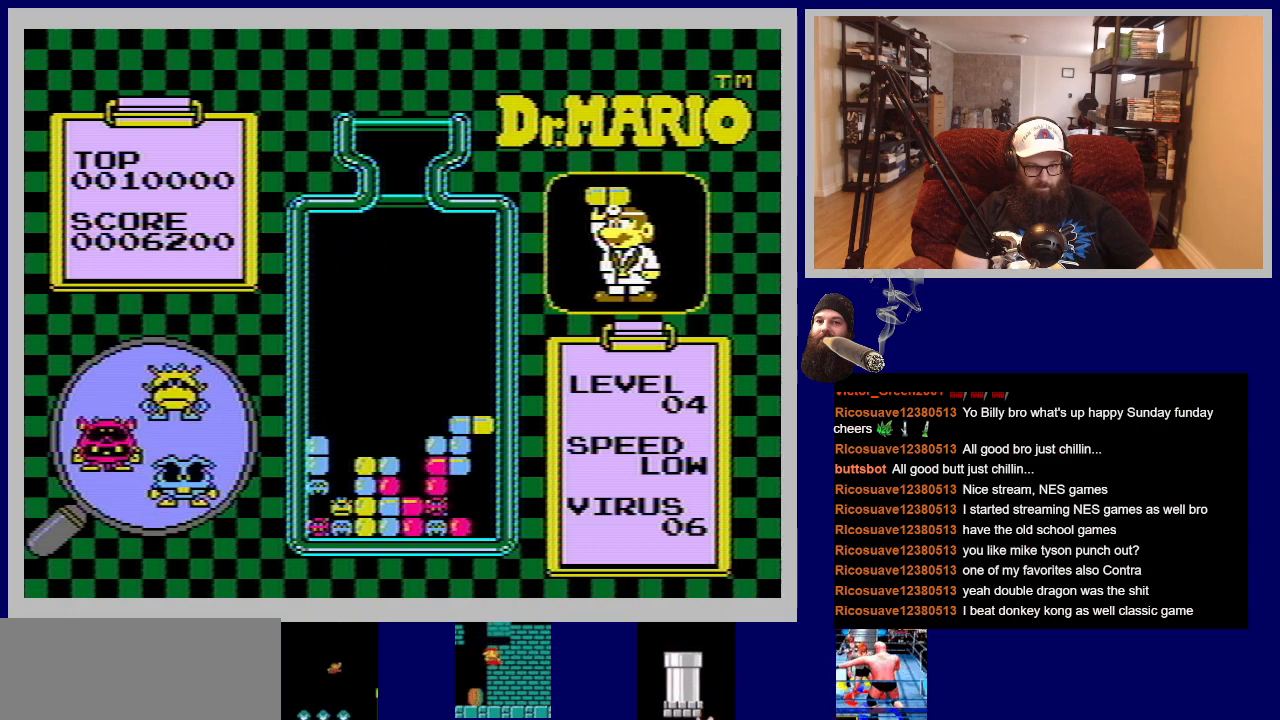
{"buttons": [], "events": [[251, "DPAD_DOWN", "up"]]}
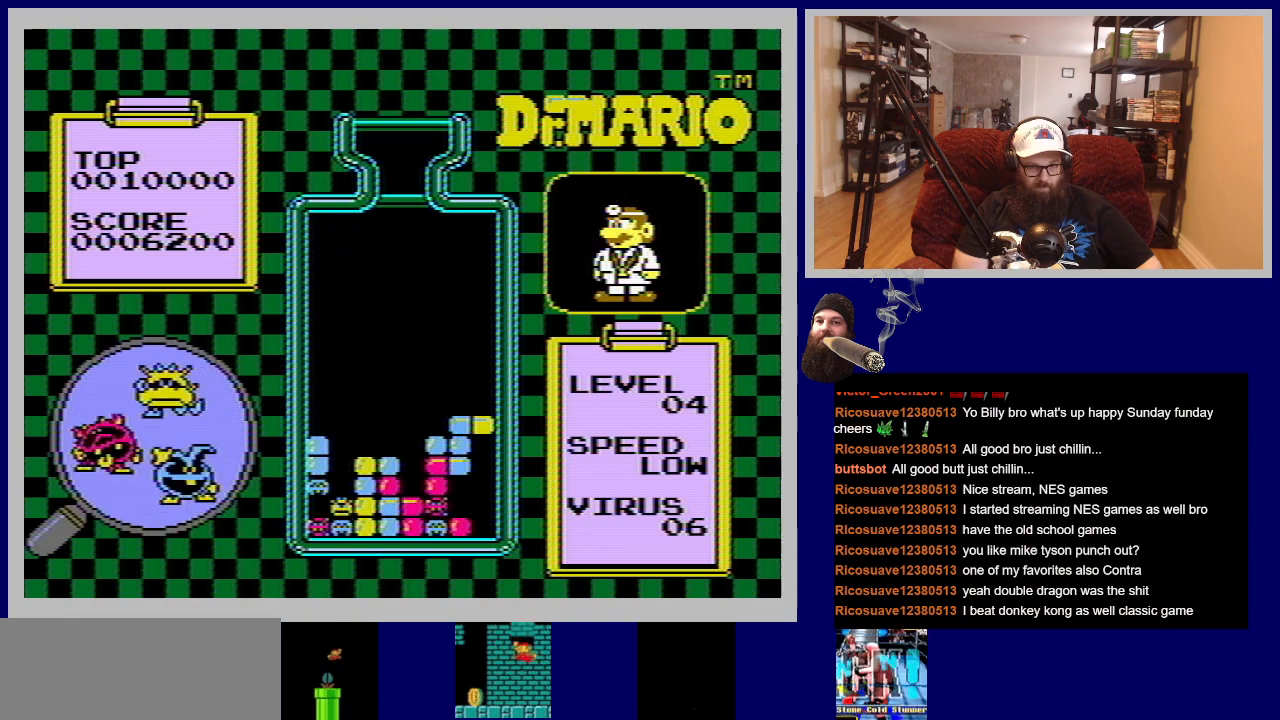
{"buttons": [], "events": []}
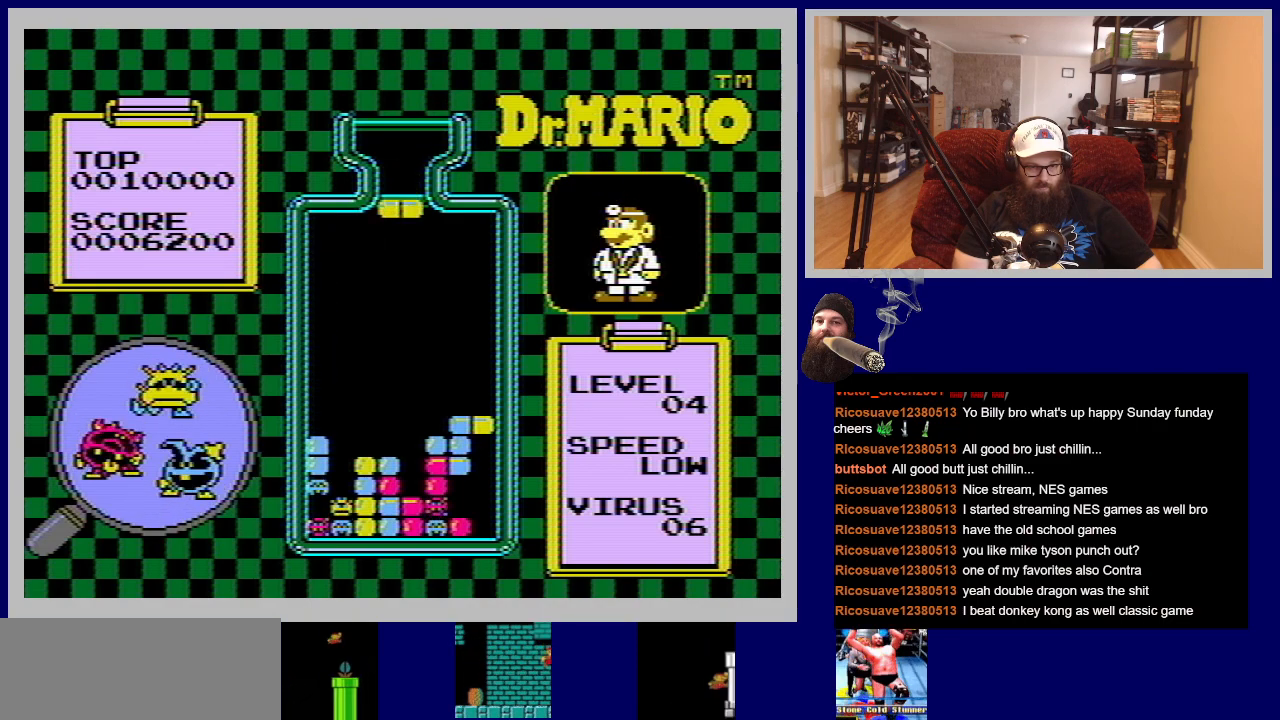
{"buttons": ["A"], "events": [[184, "DPAD_LEFT", "down"], [384, "DPAD_LEFT", "up"], [401, "A", "down"]]}
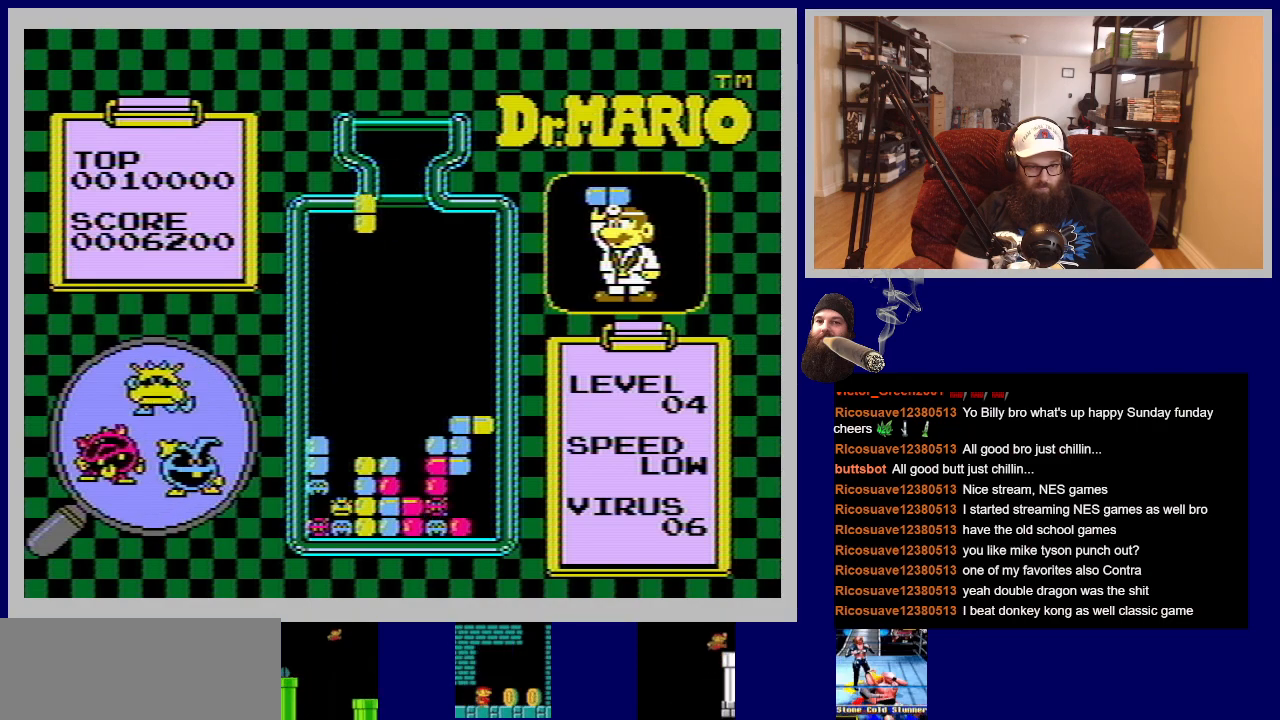
{"buttons": ["DPAD_DOWN"], "events": [[67, "A", "up"], [67, "DPAD_LEFT", "down"], [200, "DPAD_LEFT", "up"], [500, "DPAD_DOWN", "down"]]}
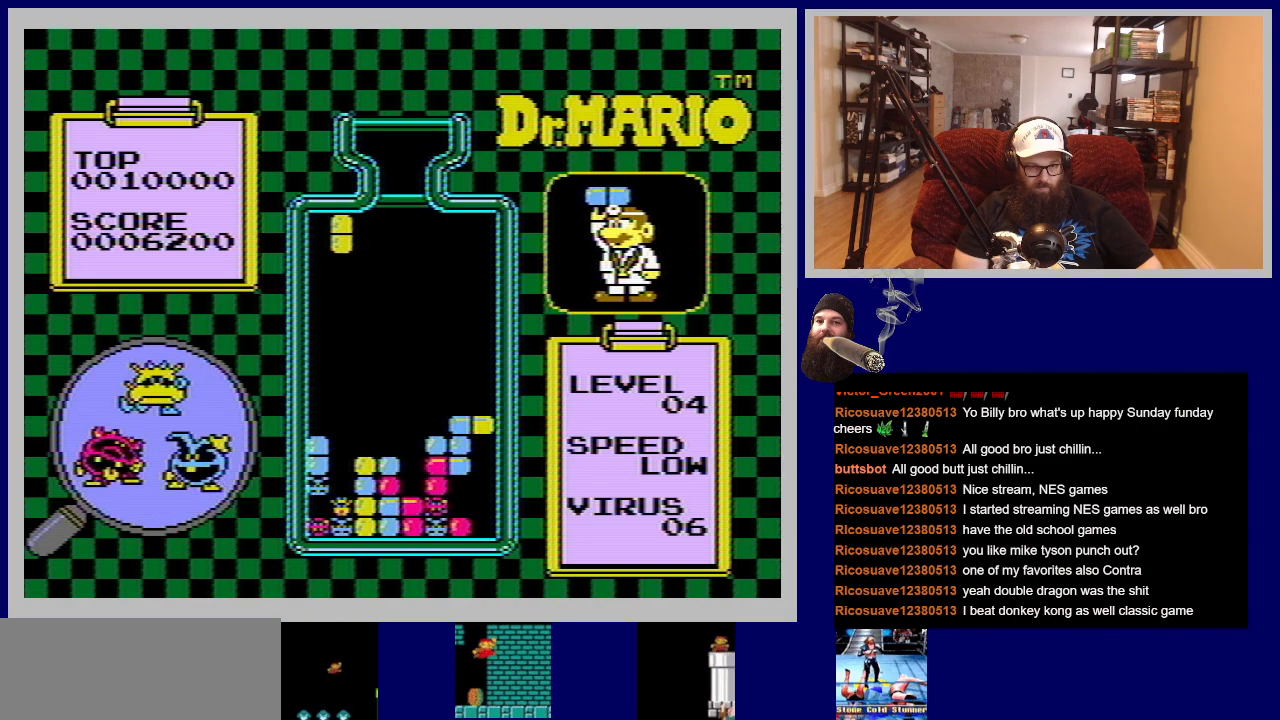
{"buttons": ["DPAD_DOWN"], "events": []}
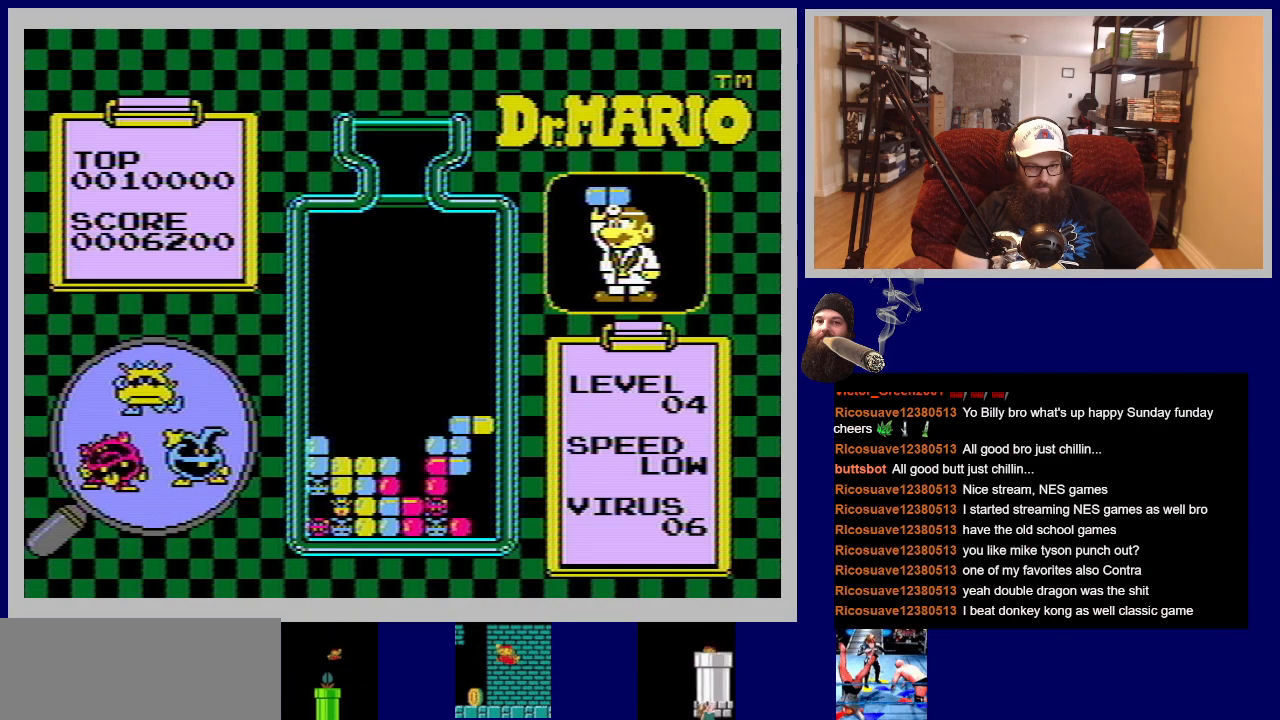
{"buttons": [], "events": [[150, "DPAD_DOWN", "up"]]}
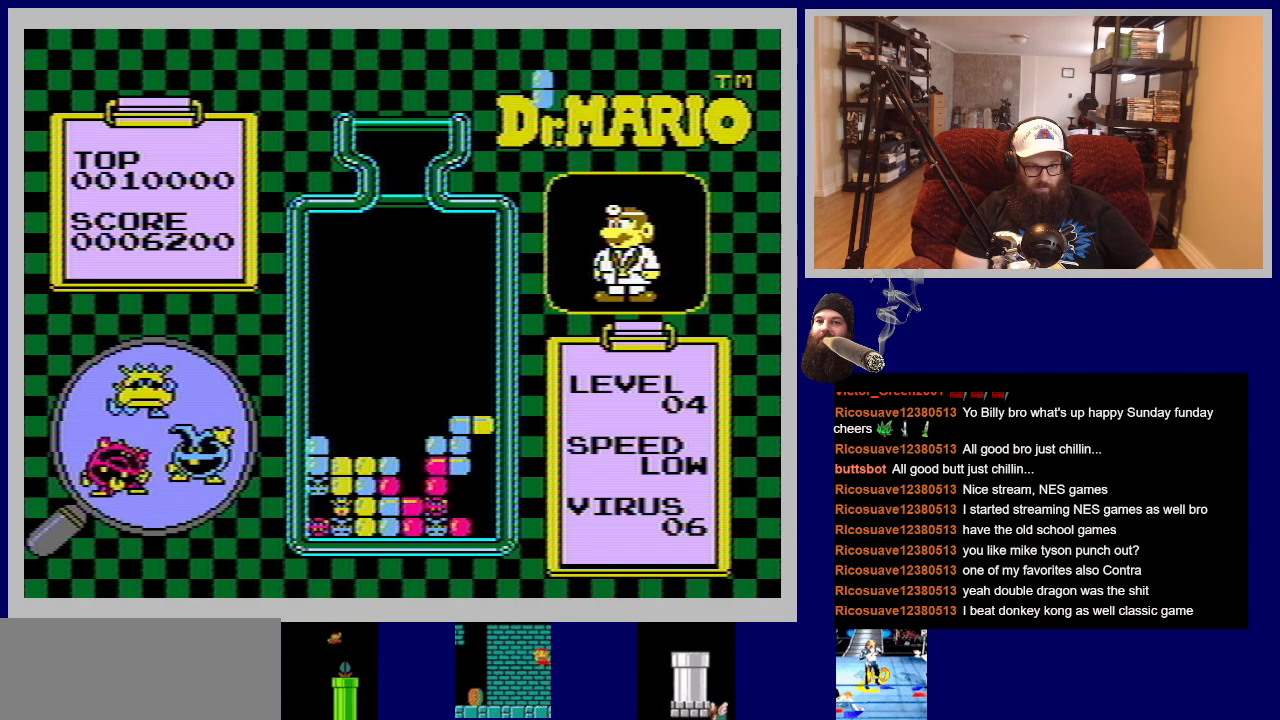
{"buttons": [], "events": []}
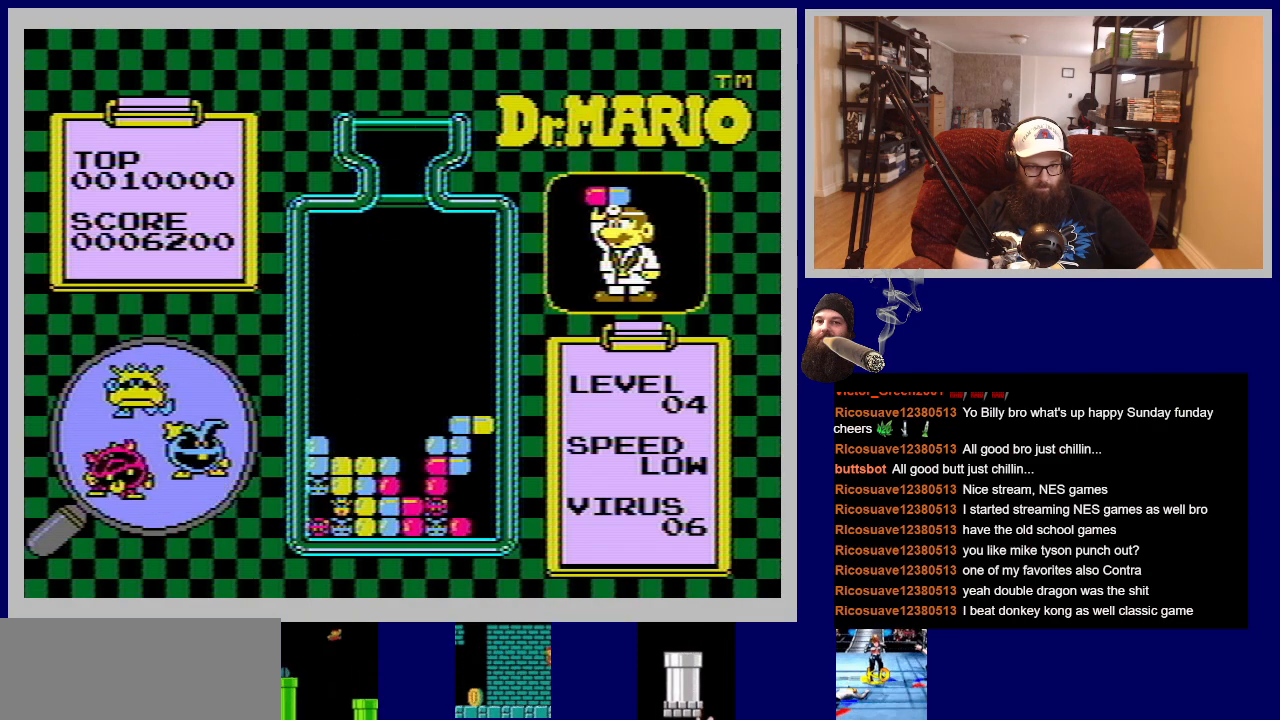
{"buttons": ["DPAD_LEFT"], "events": [[167, "DPAD_LEFT", "down"]]}
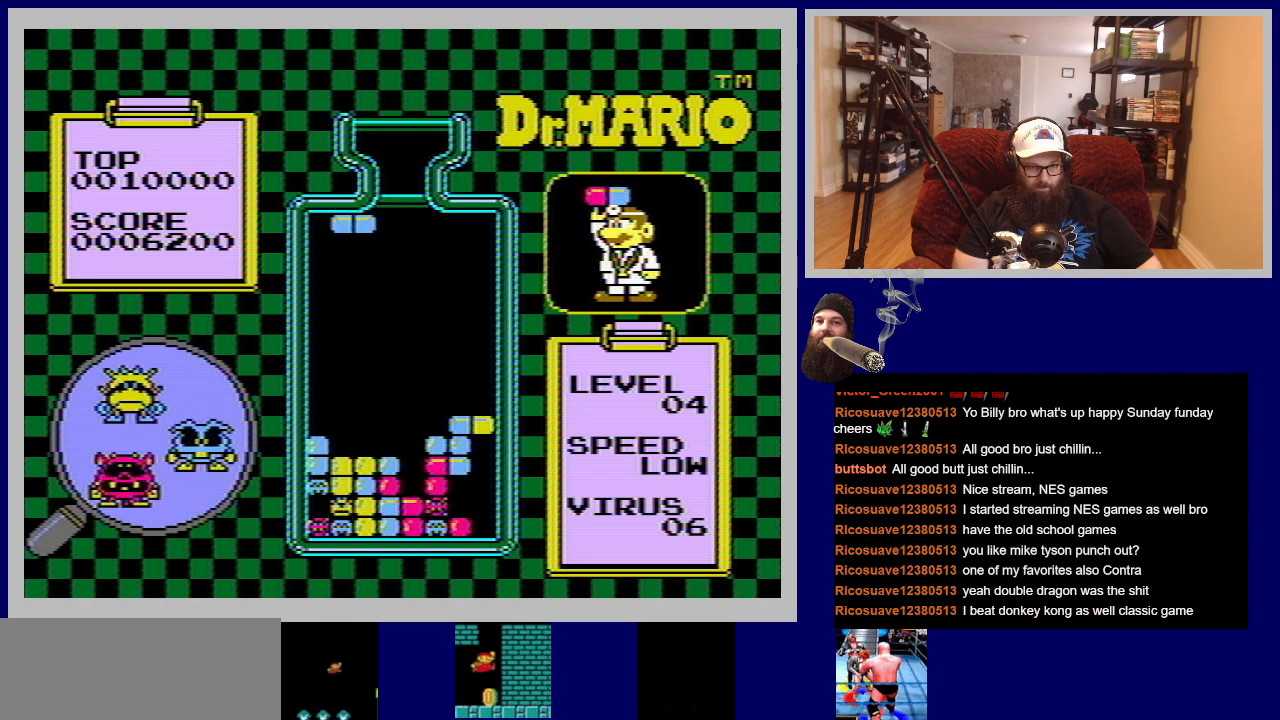
{"buttons": ["DPAD_DOWN"], "events": [[84, "A", "down"], [284, "A", "up"], [317, "DPAD_LEFT", "up"], [434, "DPAD_DOWN", "down"]]}
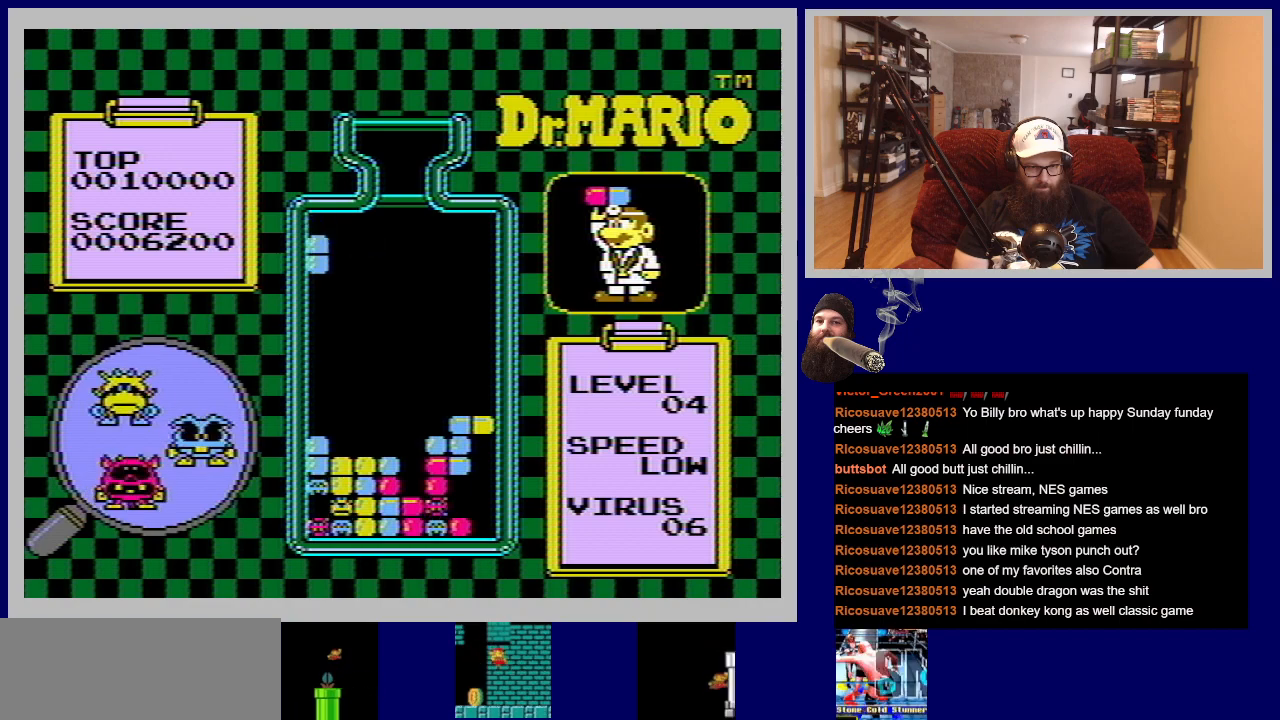
{"buttons": [], "events": [[484, "DPAD_DOWN", "up"]]}
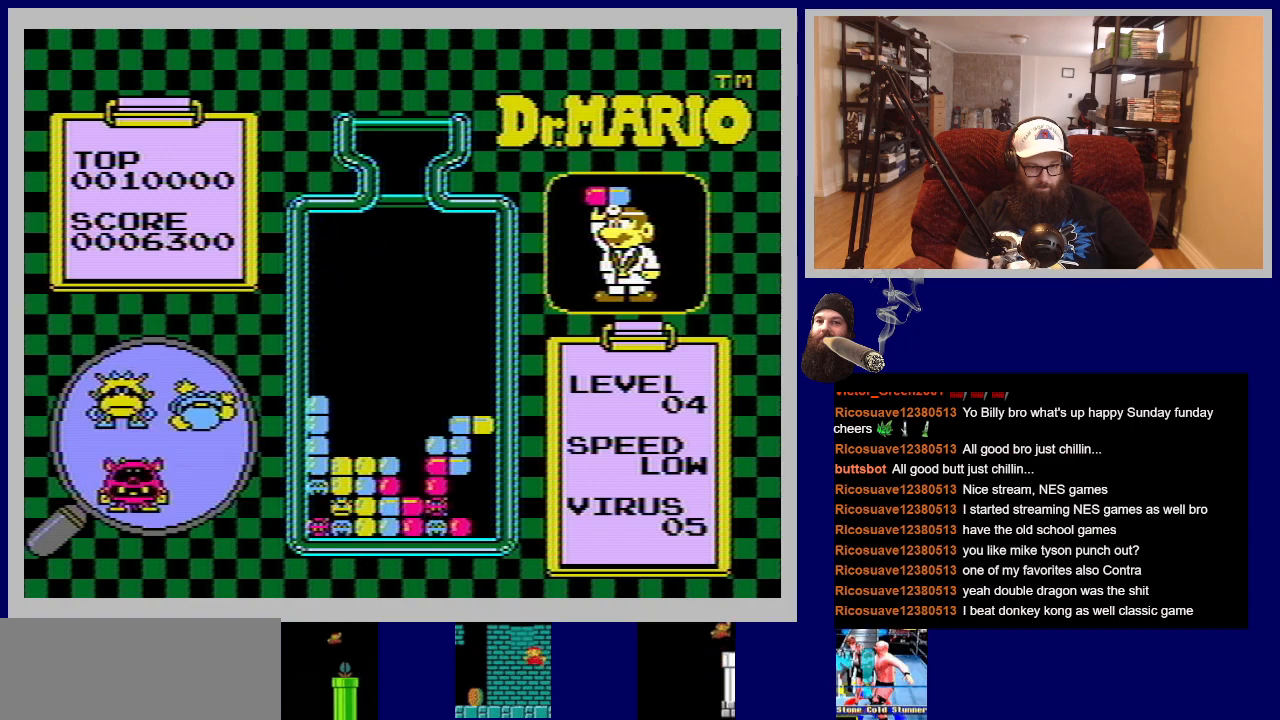
{"buttons": [], "events": []}
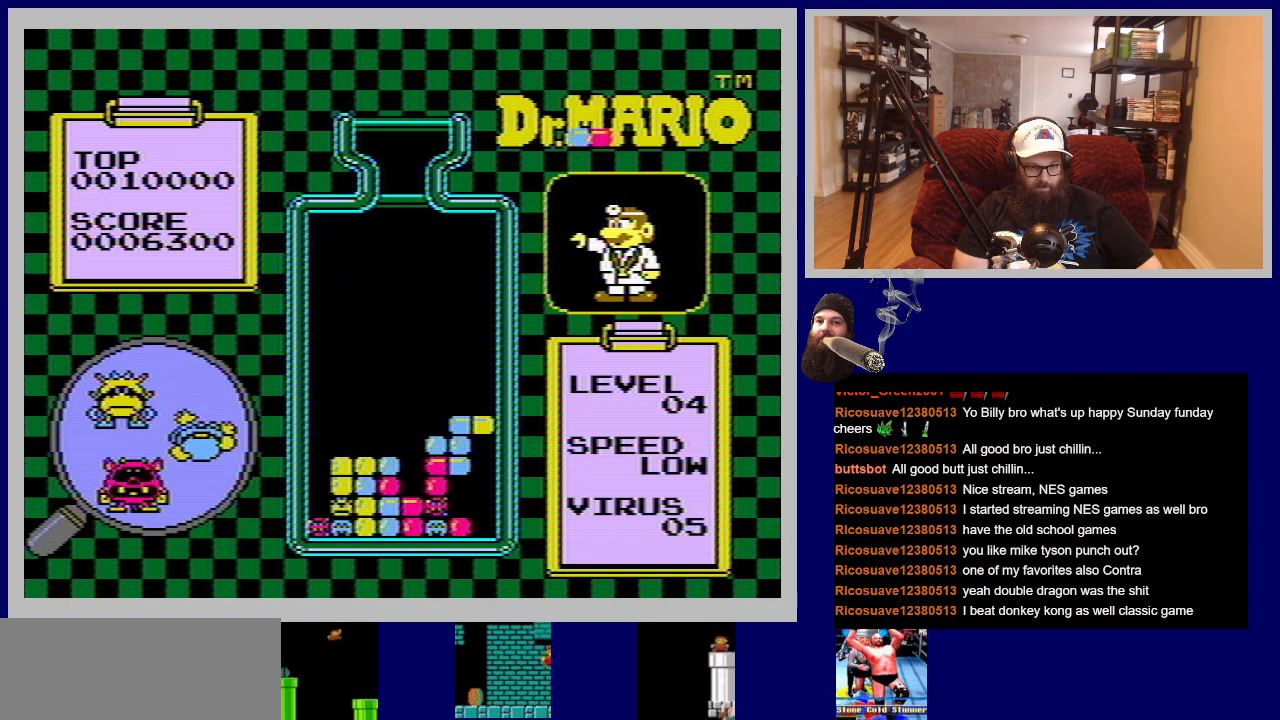
{"buttons": [], "events": []}
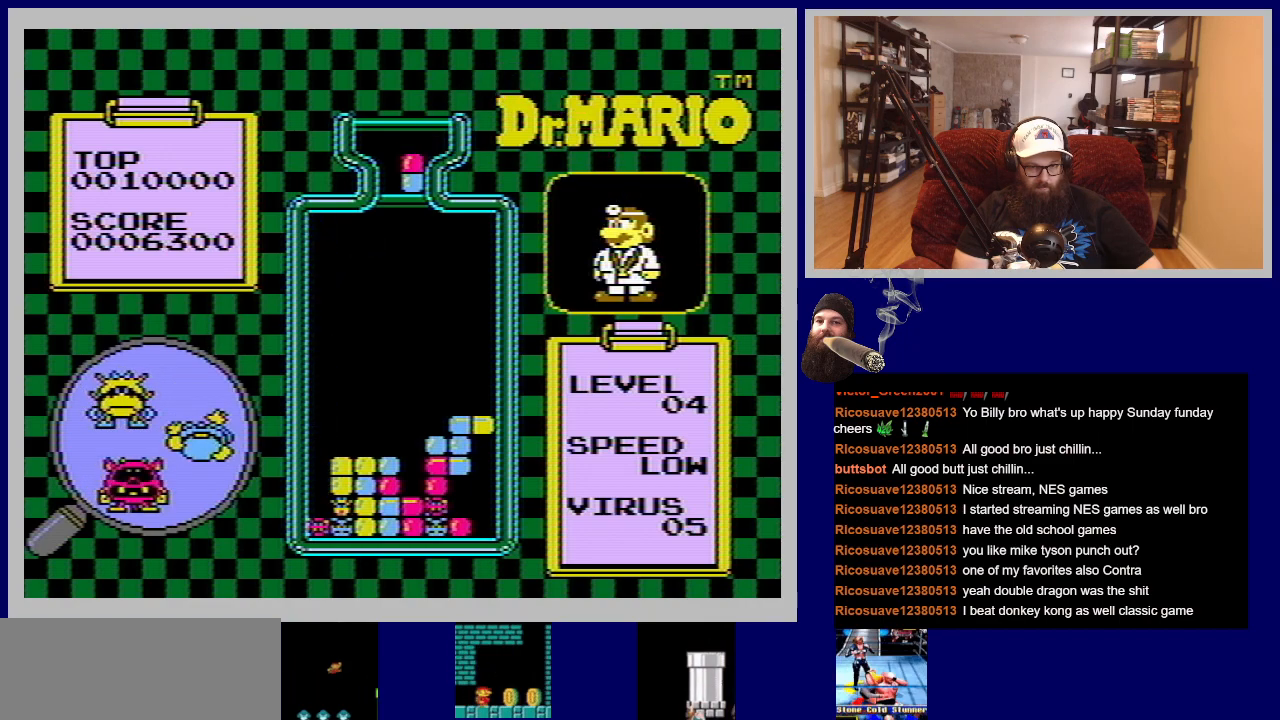
{"buttons": [], "events": []}
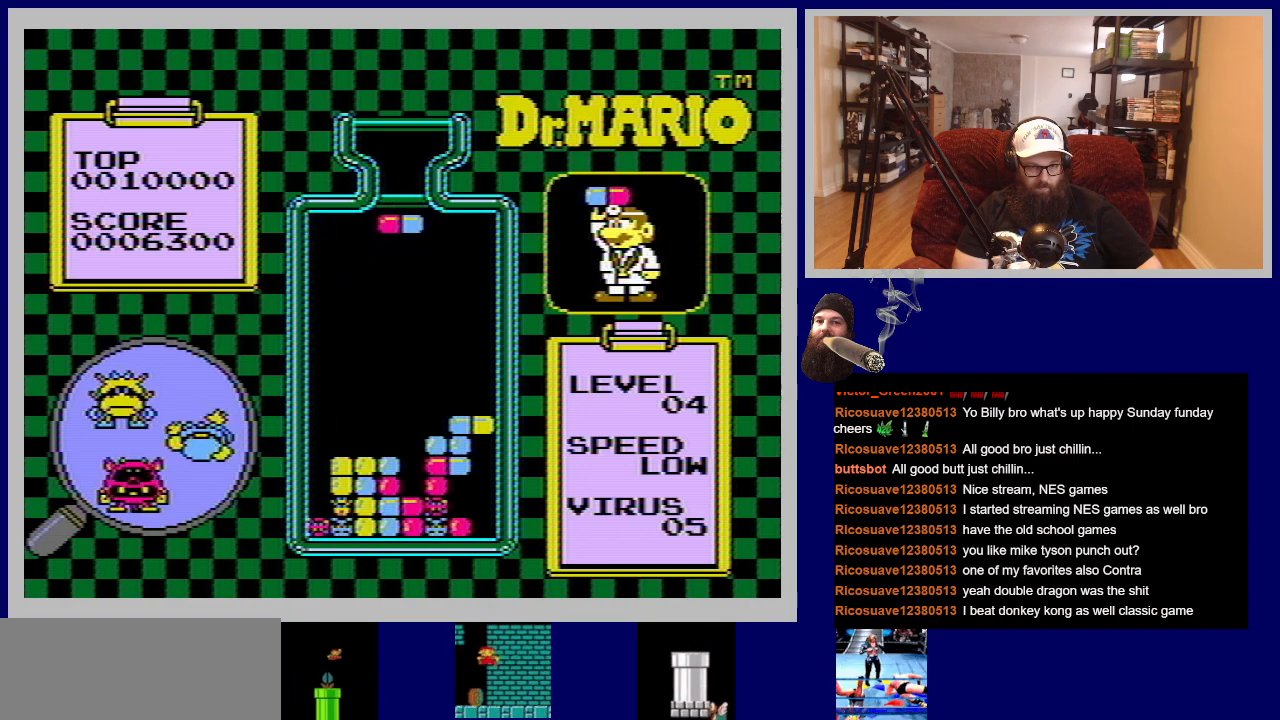
{"buttons": [], "events": [[50, "DPAD_LEFT", "down"], [250, "DPAD_LEFT", "up"]]}
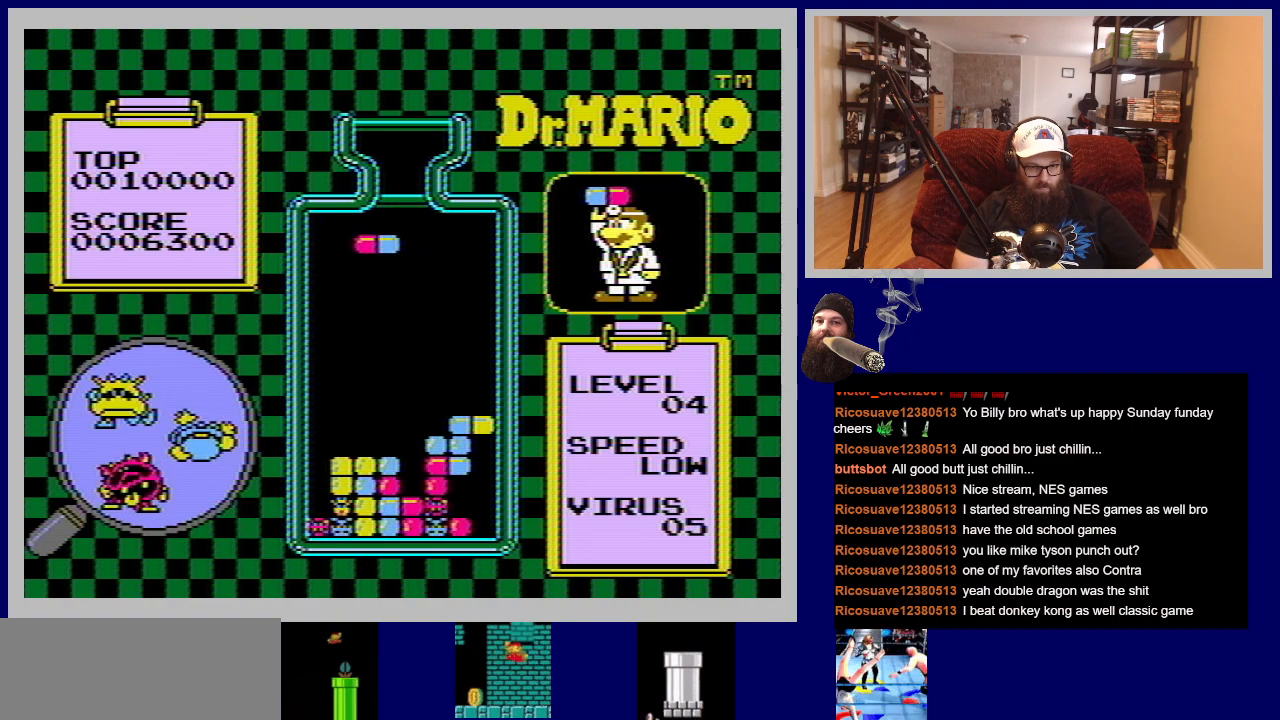
{"buttons": [], "events": [[234, "DPAD_RIGHT", "down"], [434, "DPAD_RIGHT", "up"]]}
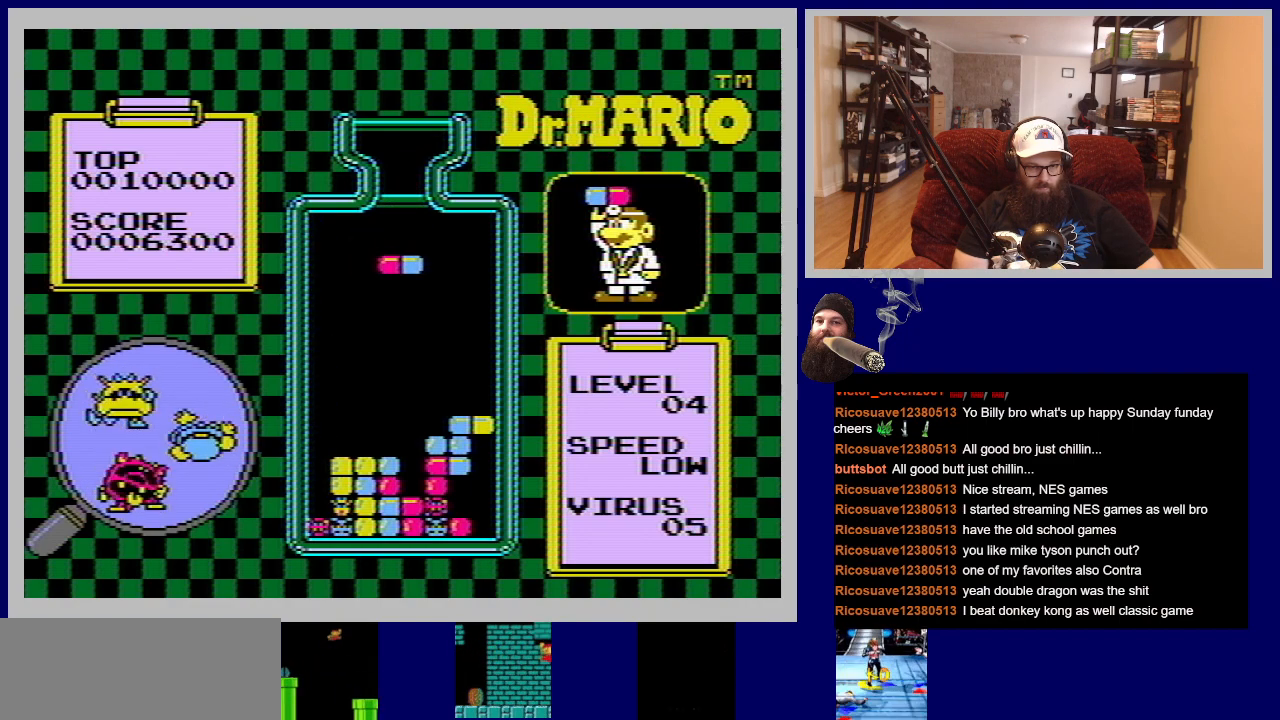
{"buttons": [], "events": []}
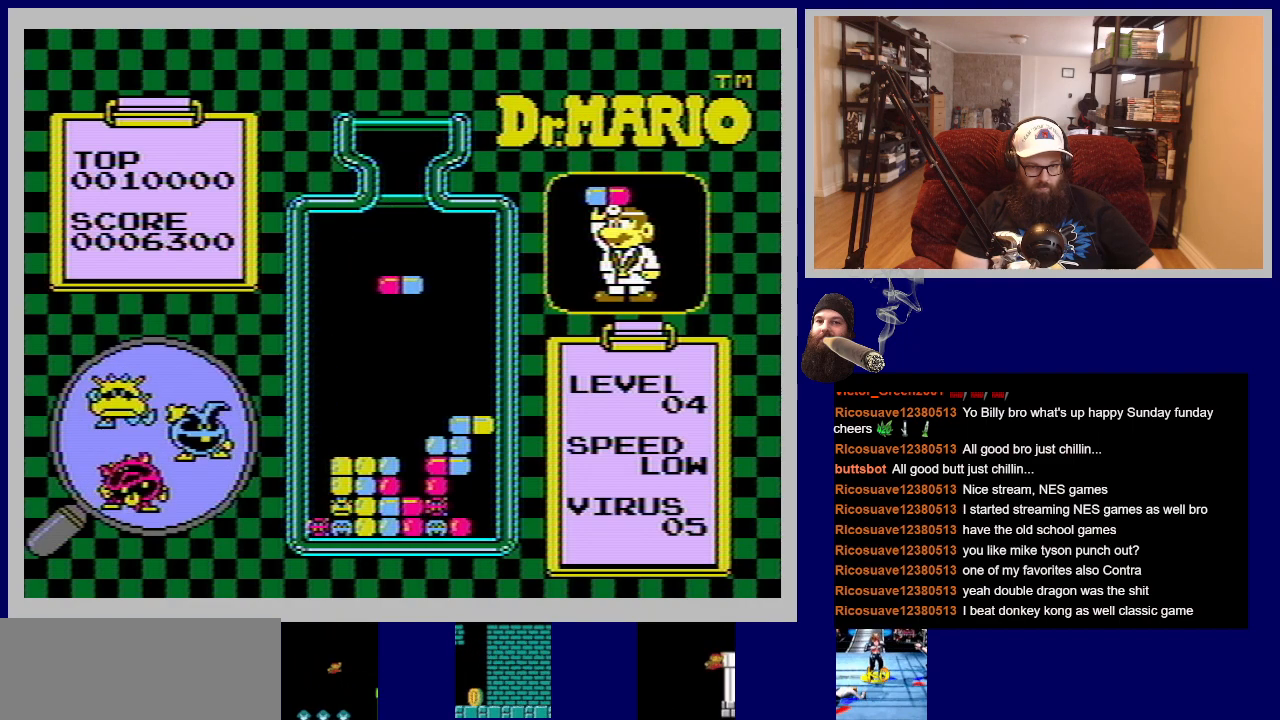
{"buttons": [], "events": [[117, "A", "down"], [251, "A", "up"]]}